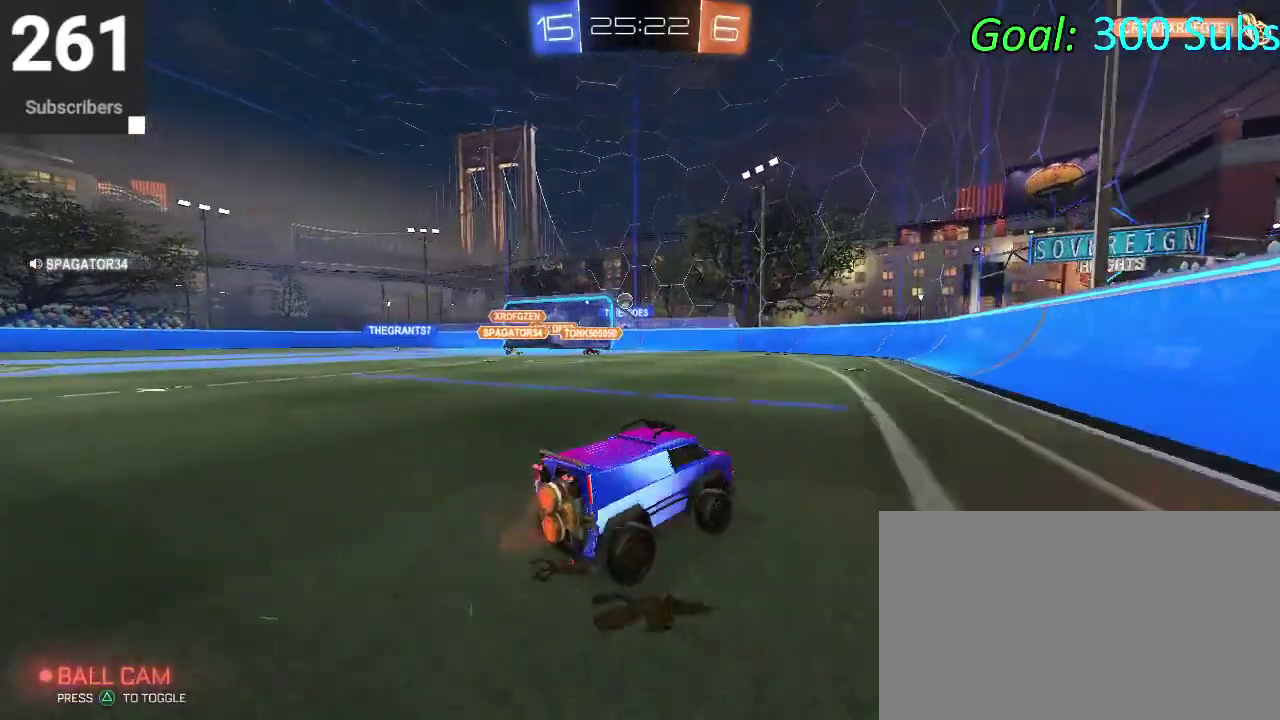
Gameplay with a controller (PlayStation layout); each line is a JSON object with the inputs held at the frame after it. "events" lists button and stick changes between this image and that frame as [ms after this image, input, new state], when the widget could be followed in between. Not read: L1 R1.
{"buttons": ["R2"], "left_stick": "up-right", "right_stick": "center", "events": [[67, "left_stick", "up-right"], [83, "L2", "down"], [183, "CIRCLE", "down"], [250, "left_stick", "center"], [283, "L2", "up"], [400, "left_stick", "right"], [417, "CIRCLE", "up"], [467, "left_stick", "up-right"]]}
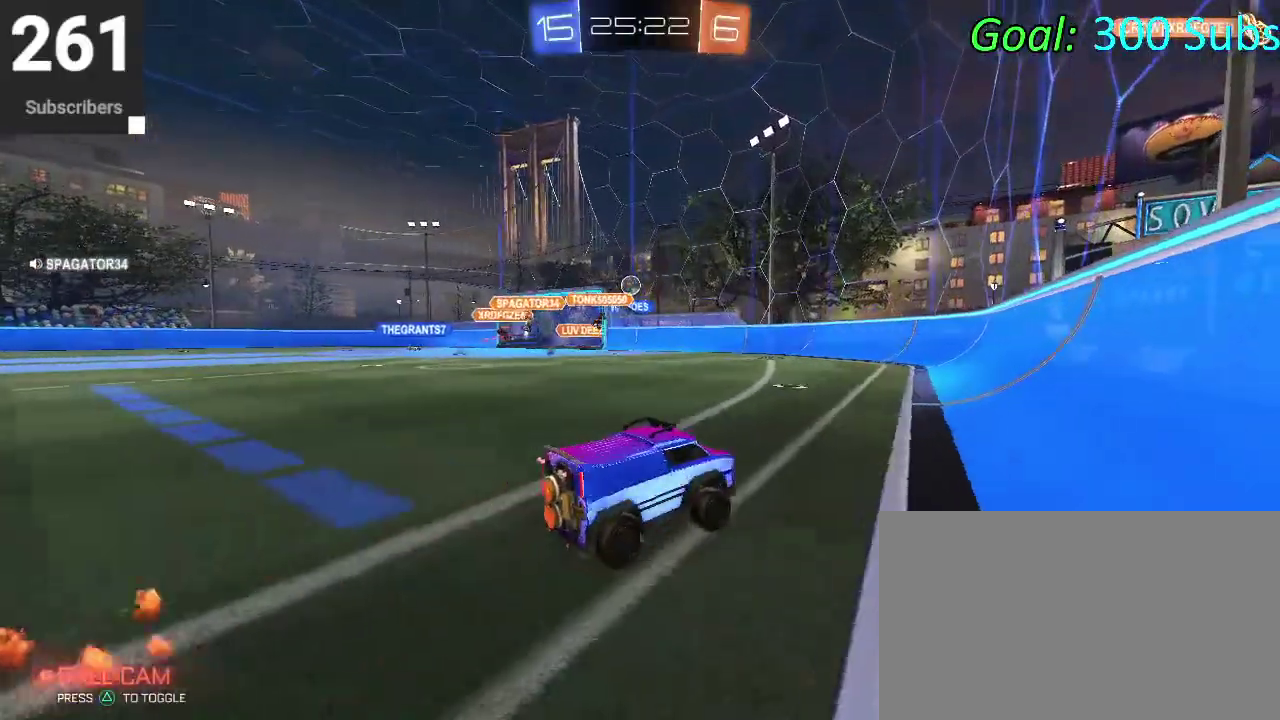
{"buttons": ["SQUARE", "R2"], "left_stick": "left", "right_stick": "center", "events": [[67, "left_stick", "center"], [100, "SQUARE", "down"], [117, "left_stick", "left"], [183, "SQUARE", "up"], [267, "SQUARE", "down"], [367, "SQUARE", "up"], [483, "SQUARE", "down"]]}
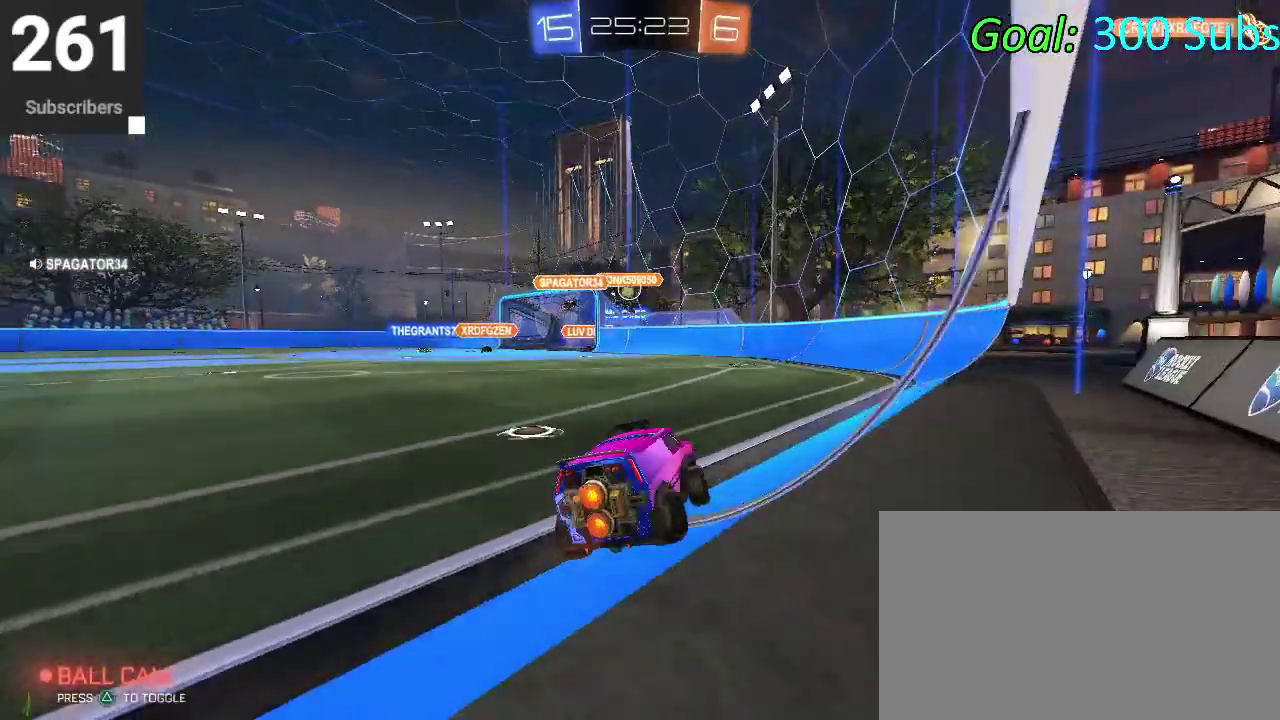
{"buttons": ["CIRCLE", "R2"], "left_stick": "down-left", "right_stick": "center", "events": [[67, "SQUARE", "up"], [133, "left_stick", "down-left"], [383, "CIRCLE", "down"]]}
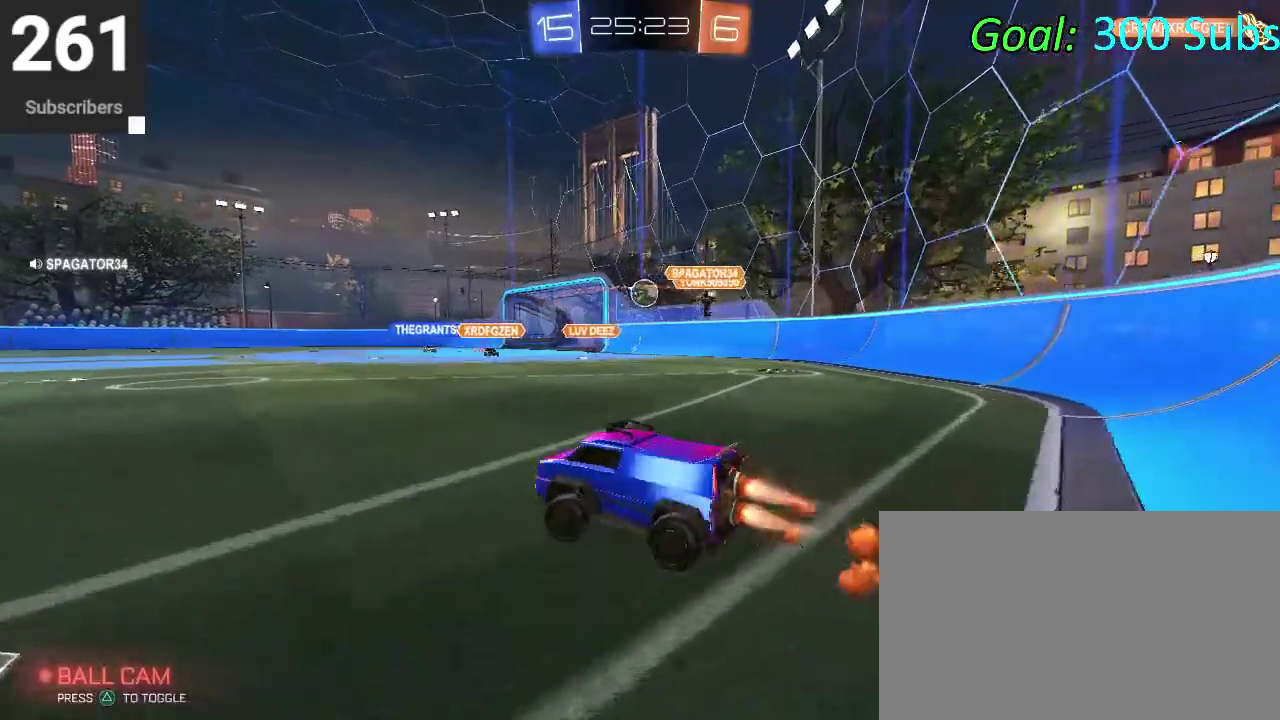
{"buttons": ["CIRCLE", "R2"], "left_stick": "left", "right_stick": "center", "events": [[433, "left_stick", "left"]]}
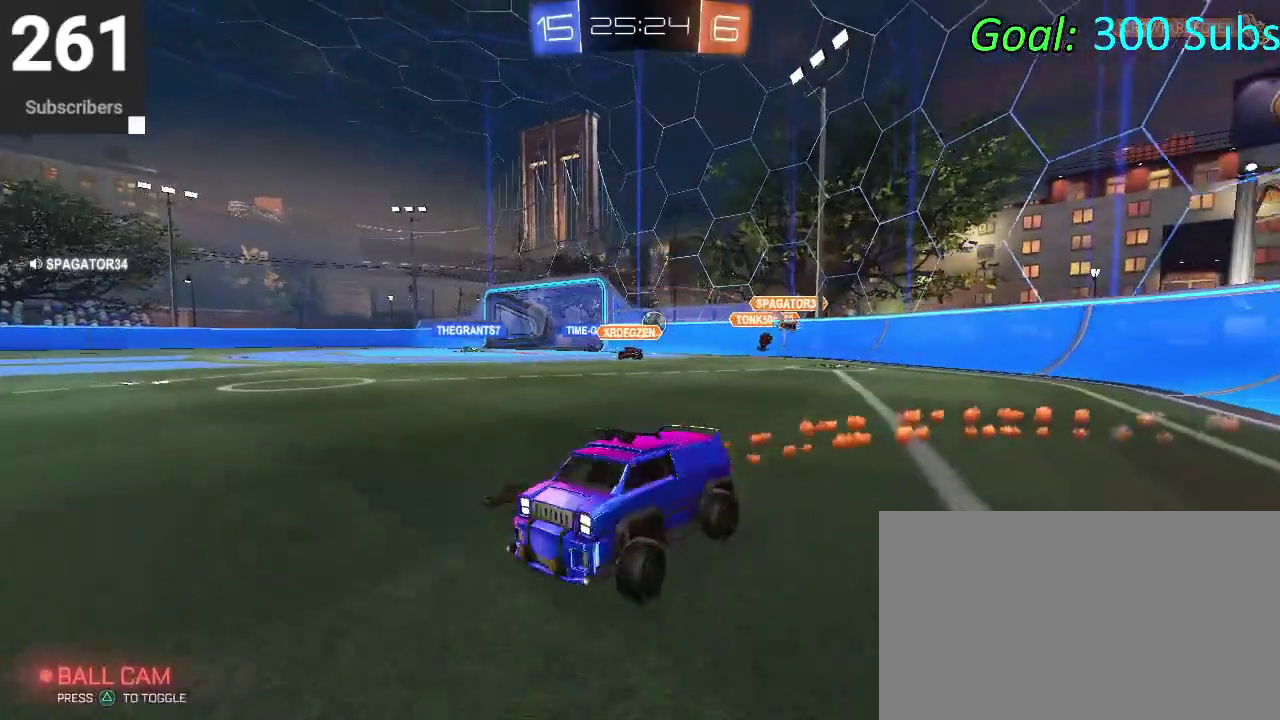
{"buttons": ["CIRCLE", "R2"], "left_stick": "down", "right_stick": "center", "events": [[17, "CROSS", "down"], [67, "left_stick", "up-left"], [83, "CROSS", "up"], [117, "left_stick", "up"], [183, "CROSS", "down"], [317, "left_stick", "down"], [367, "CROSS", "up"]]}
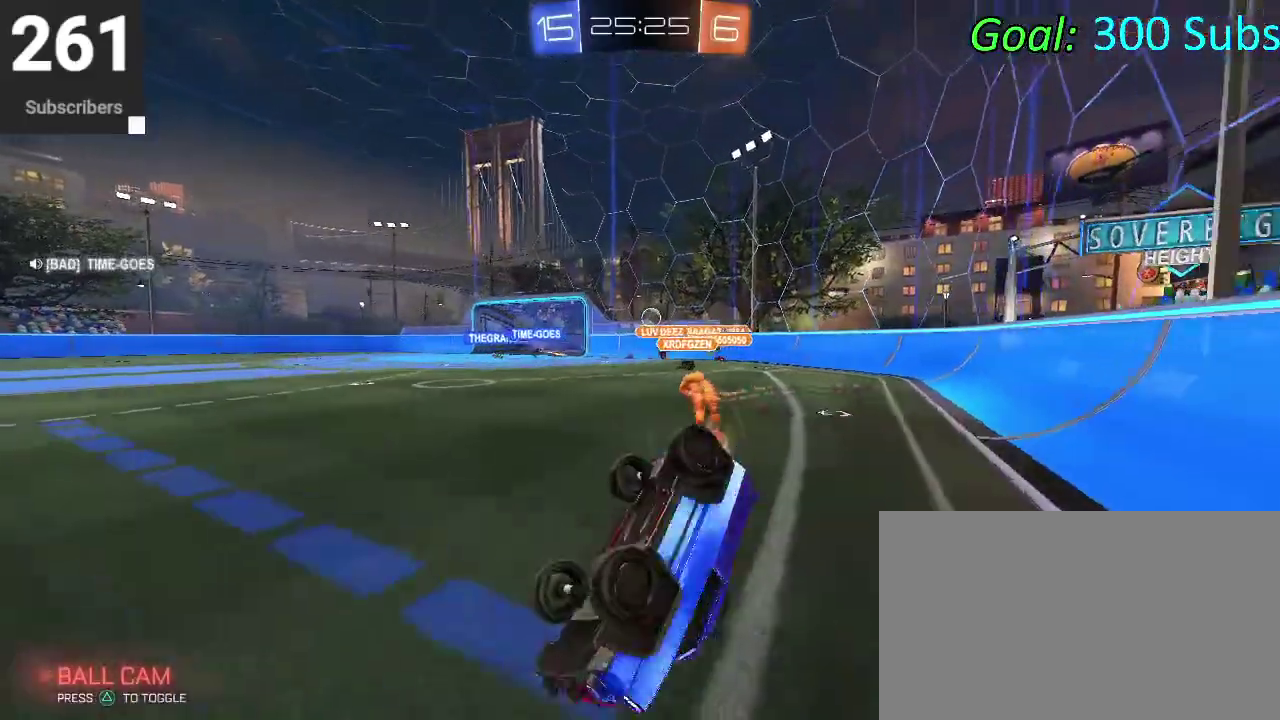
{"buttons": ["CIRCLE", "R2"], "left_stick": "center", "right_stick": "center", "events": [[67, "left_stick", "center"], [200, "left_stick", "down"], [467, "left_stick", "center"]]}
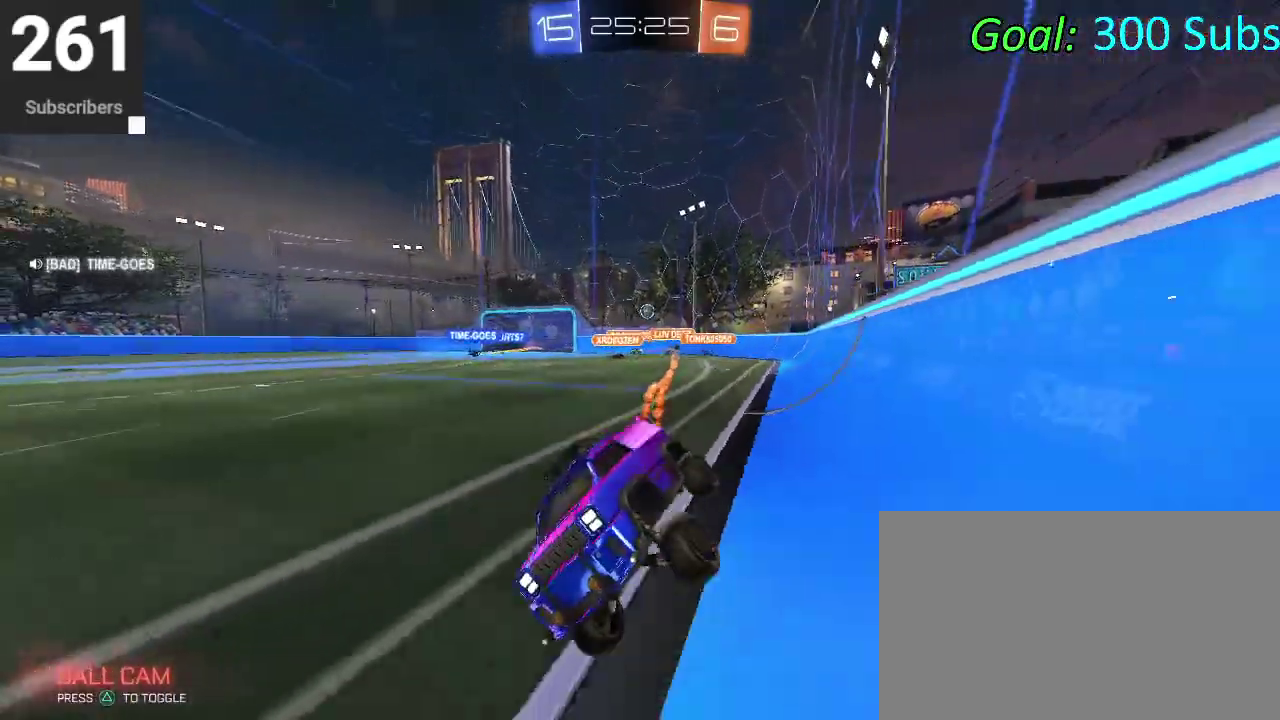
{"buttons": ["SQUARE", "R2"], "left_stick": "right", "right_stick": "center", "events": [[150, "left_stick", "right"], [183, "CIRCLE", "up"], [300, "SQUARE", "down"], [417, "SQUARE", "up"], [467, "SQUARE", "down"]]}
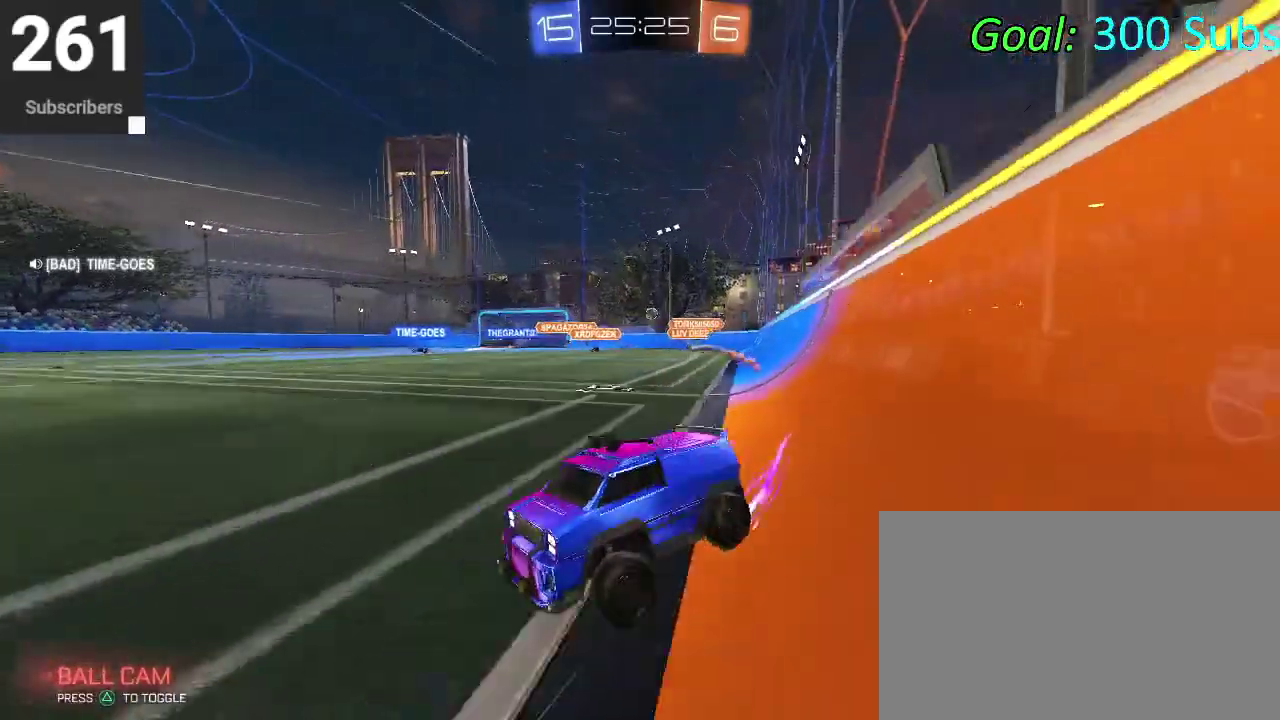
{"buttons": ["CIRCLE", "R2"], "left_stick": "right", "right_stick": "center", "events": [[117, "SQUARE", "up"], [167, "SQUARE", "down"], [267, "SQUARE", "up"], [450, "CIRCLE", "down"]]}
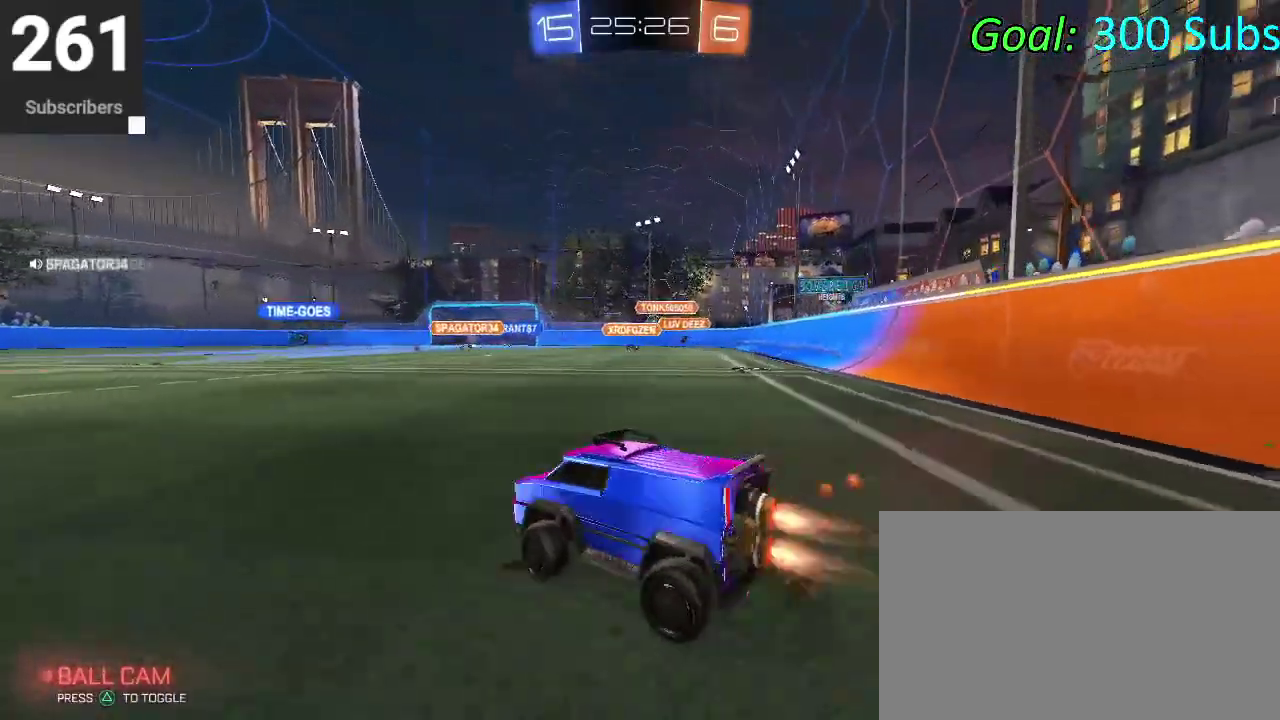
{"buttons": ["CIRCLE", "R2"], "left_stick": "right", "right_stick": "center", "events": []}
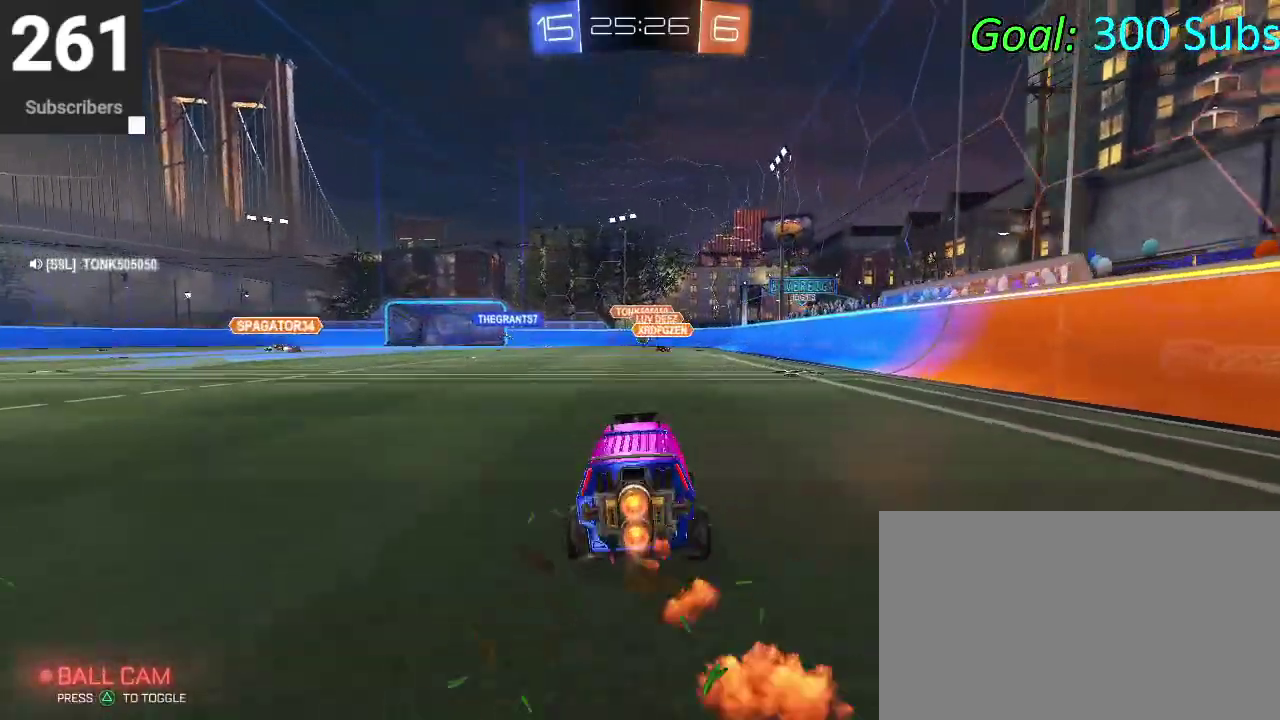
{"buttons": ["CIRCLE", "R2"], "left_stick": "center", "right_stick": "center", "events": [[67, "left_stick", "up-right"], [117, "left_stick", "center"], [300, "left_stick", "down-left"], [400, "left_stick", "center"]]}
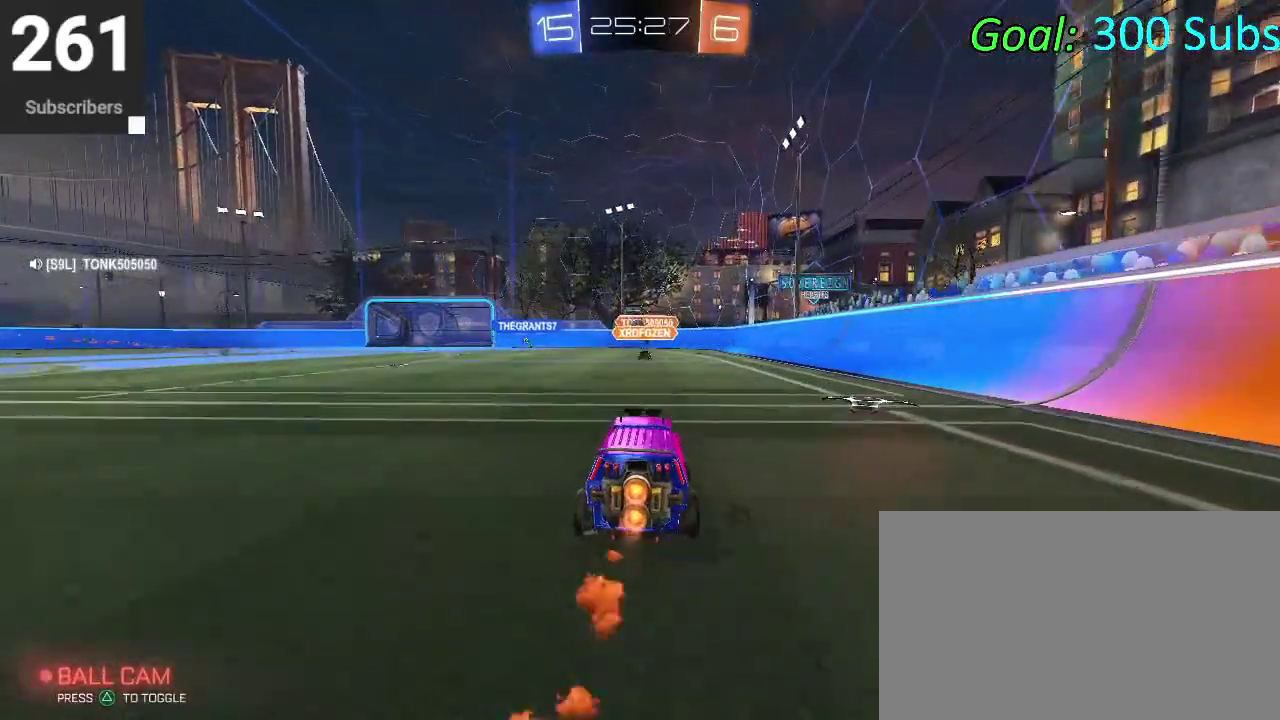
{"buttons": [], "left_stick": "right", "right_stick": "center", "events": [[150, "CIRCLE", "up"], [217, "left_stick", "up-right"], [300, "R2", "up"], [300, "left_stick", "center"], [433, "left_stick", "right"]]}
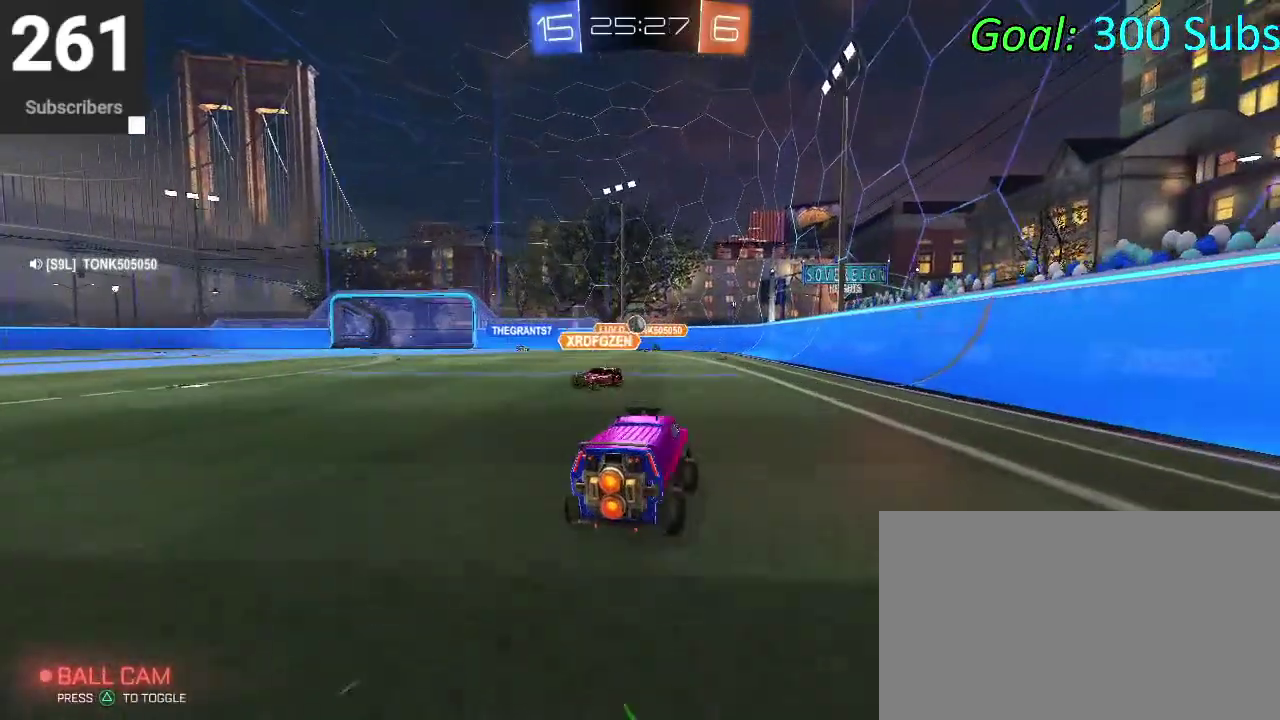
{"buttons": ["R2"], "left_stick": "up-right", "right_stick": "center", "events": [[100, "R2", "down"], [150, "left_stick", "up-right"]]}
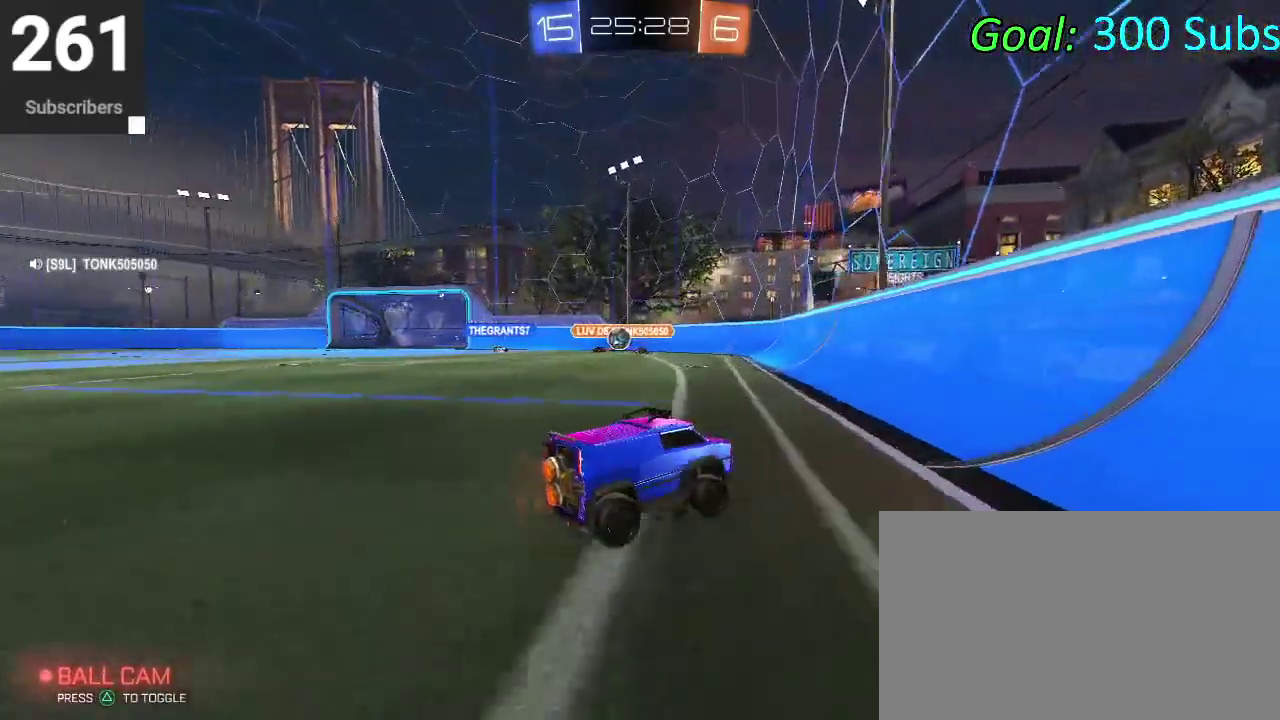
{"buttons": ["R2"], "left_stick": "up-right", "right_stick": "center", "events": [[100, "SQUARE", "down"], [200, "SQUARE", "up"], [300, "SQUARE", "down"], [400, "SQUARE", "up"]]}
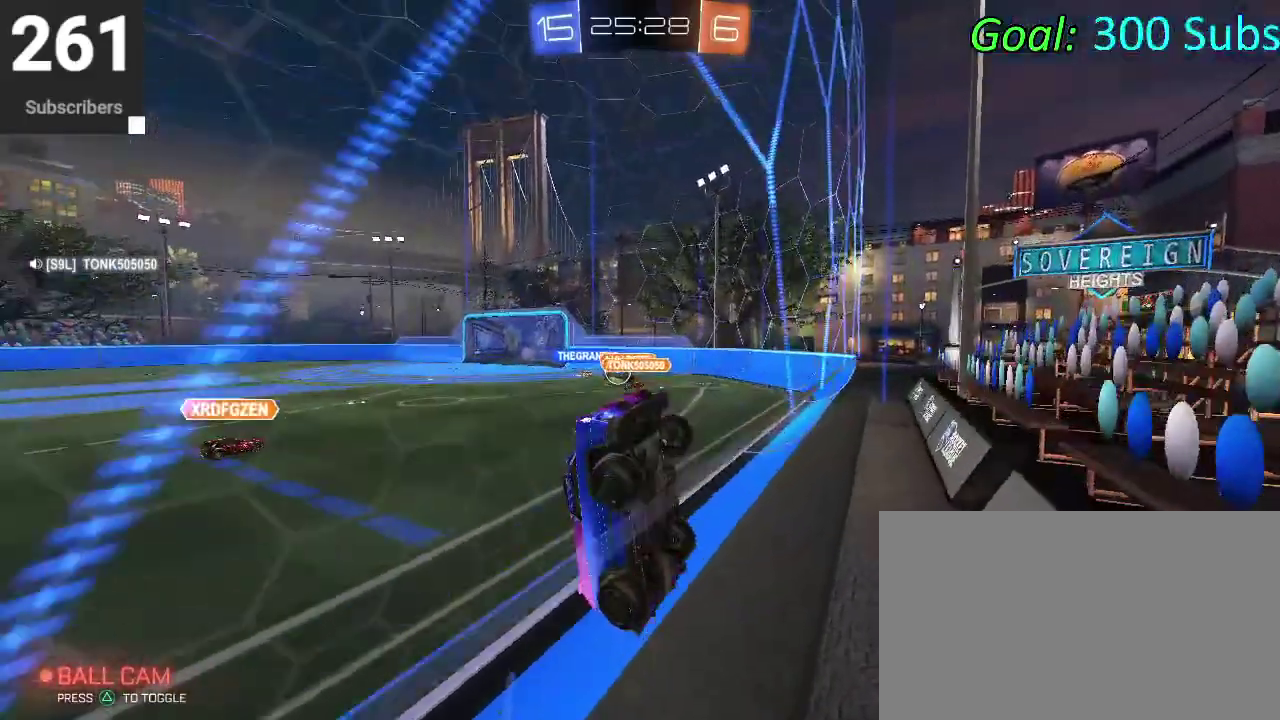
{"buttons": ["CIRCLE", "R2"], "left_stick": "up-right", "right_stick": "center", "events": [[50, "left_stick", "right"], [383, "CIRCLE", "down"], [500, "left_stick", "up-right"]]}
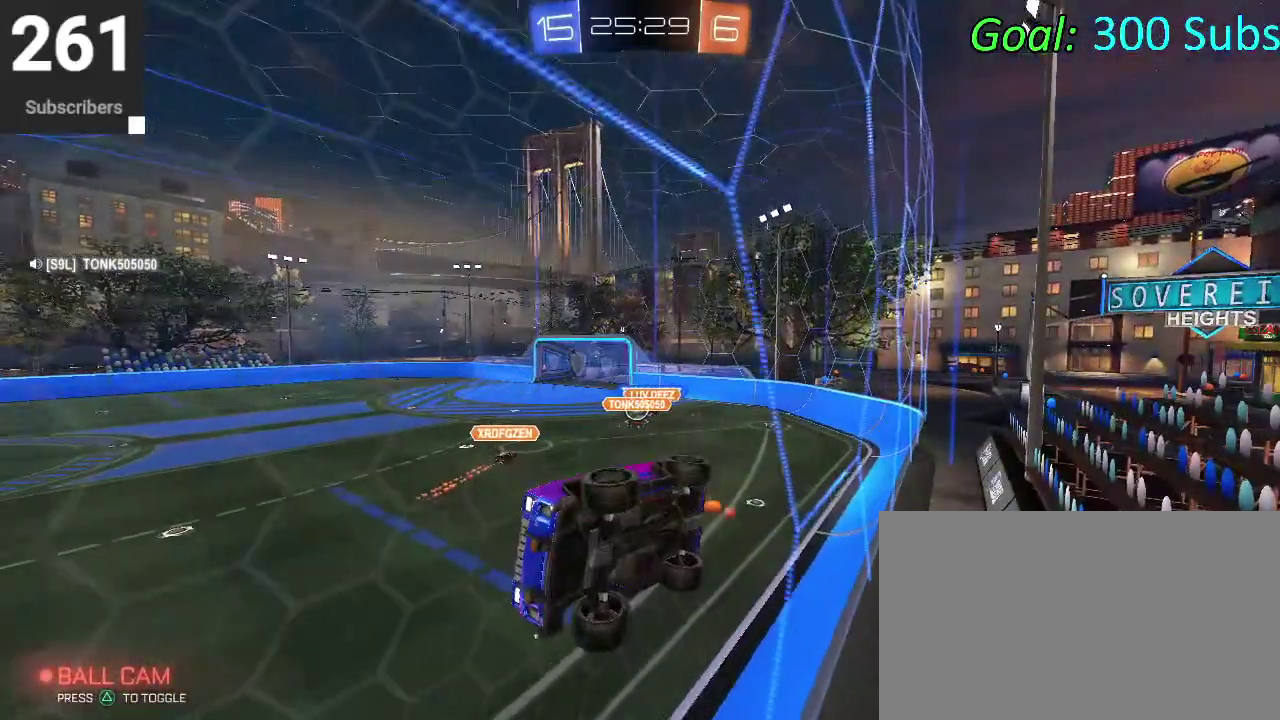
{"buttons": ["CROSS", "CIRCLE", "R2"], "left_stick": "down", "right_stick": "center", "events": [[200, "left_stick", "center"], [300, "left_stick", "down"], [367, "CROSS", "down"]]}
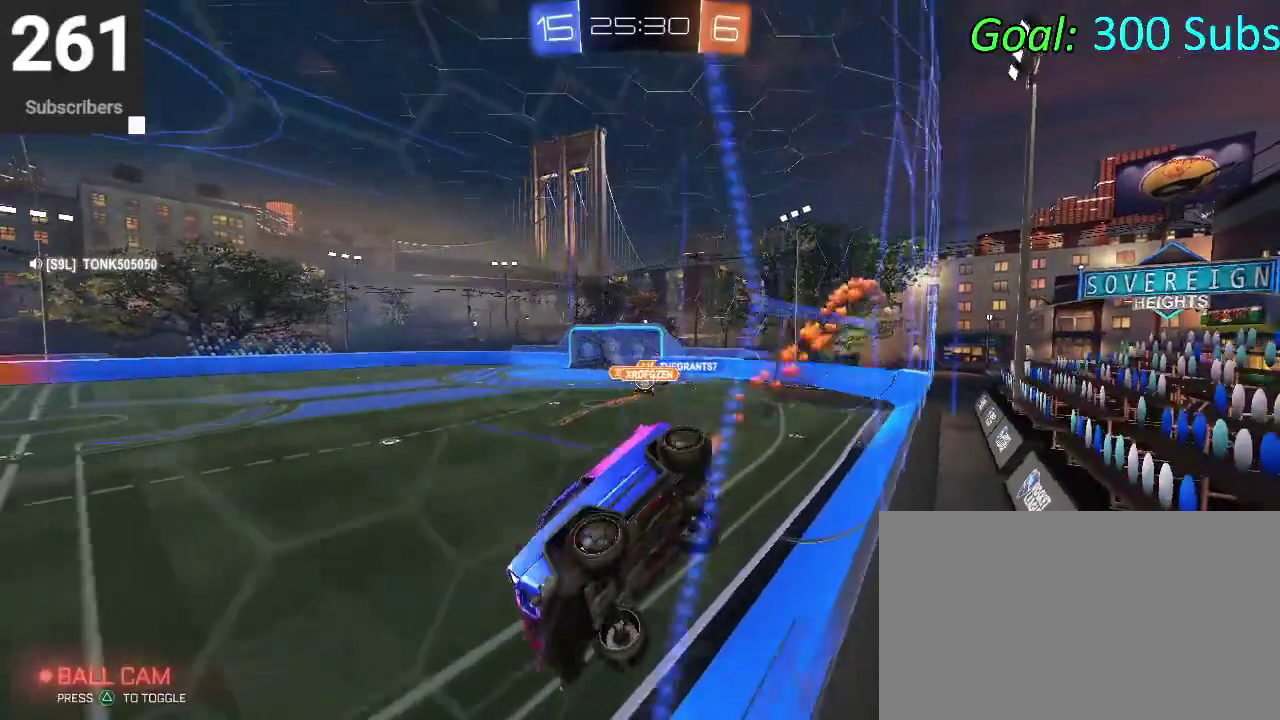
{"buttons": ["CROSS", "CIRCLE", "R2"], "left_stick": "up", "right_stick": "center", "events": [[117, "CROSS", "up"], [300, "left_stick", "center"], [367, "left_stick", "up"], [467, "CROSS", "down"]]}
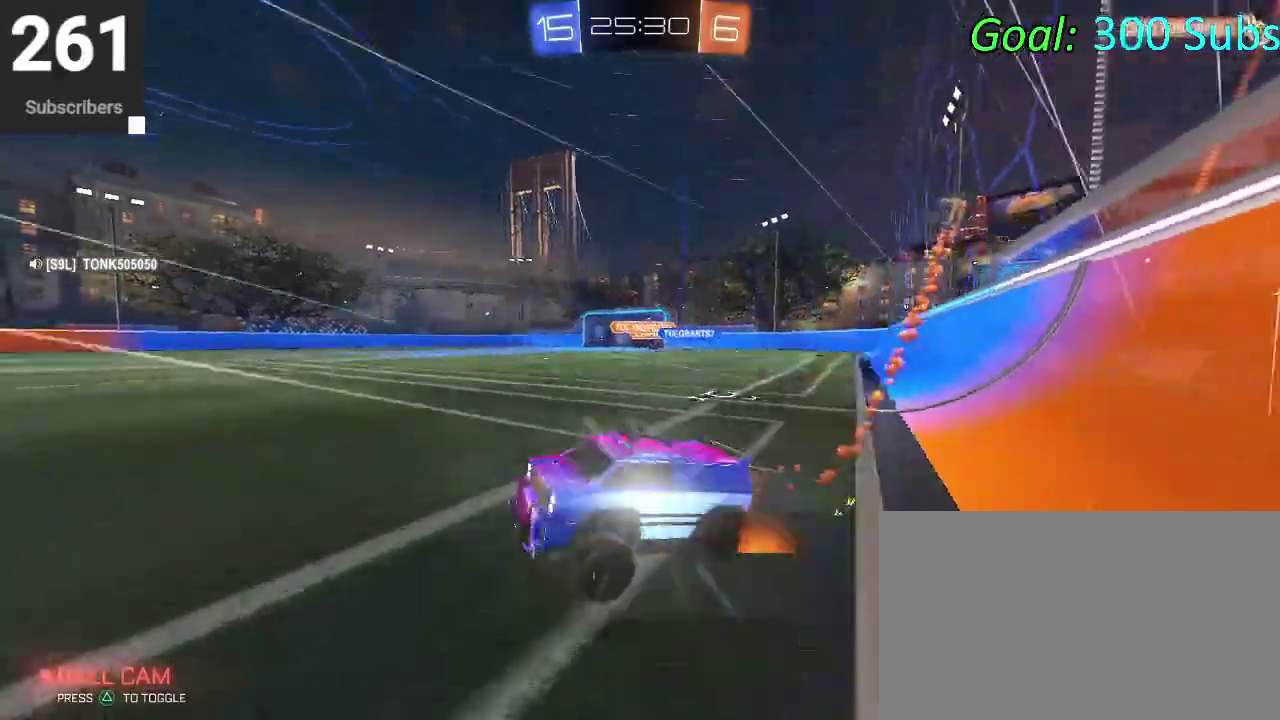
{"buttons": ["CROSS", "CIRCLE", "R2"], "left_stick": "down-right", "right_stick": "center"}